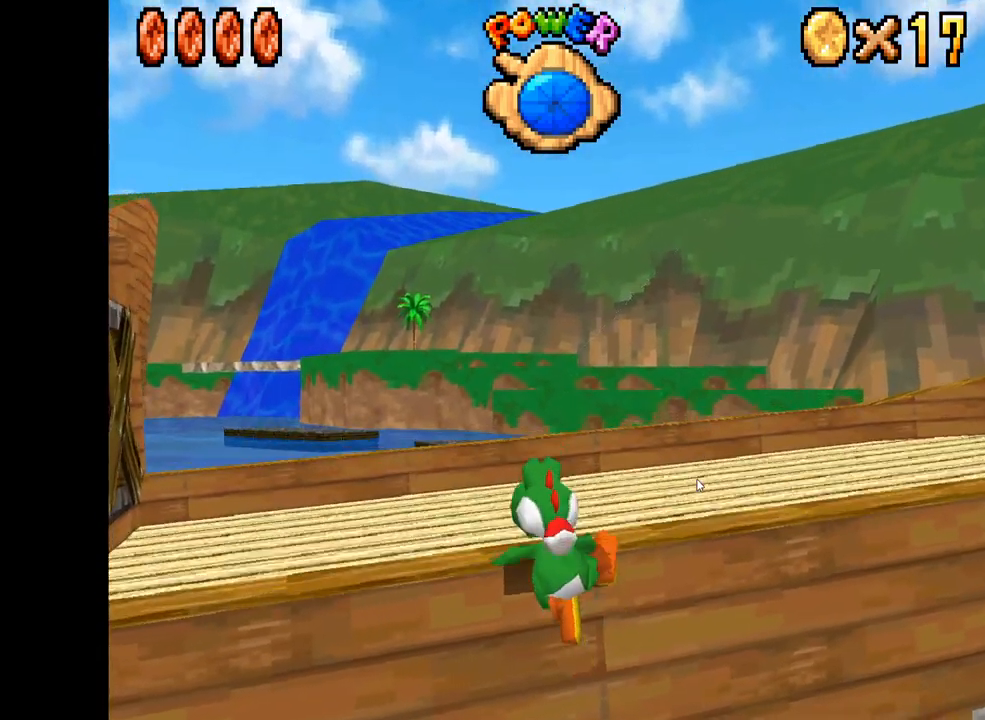
Gameplay with a controller (Xbox layout); each line is a JSON object with the inputs held at the frame after it. "events" lists button and stick changes between this image and that frame as [ms after this image, input, new state], when the widget could be followed in between. Not read: L3 R3.
{"buttons": ["X"], "left_stick": "up-left", "right_stick": "center", "events": [[117, "left_stick", "center"], [150, "X", "down"], [217, "left_stick", "left"], [317, "left_stick", "up-left"]]}
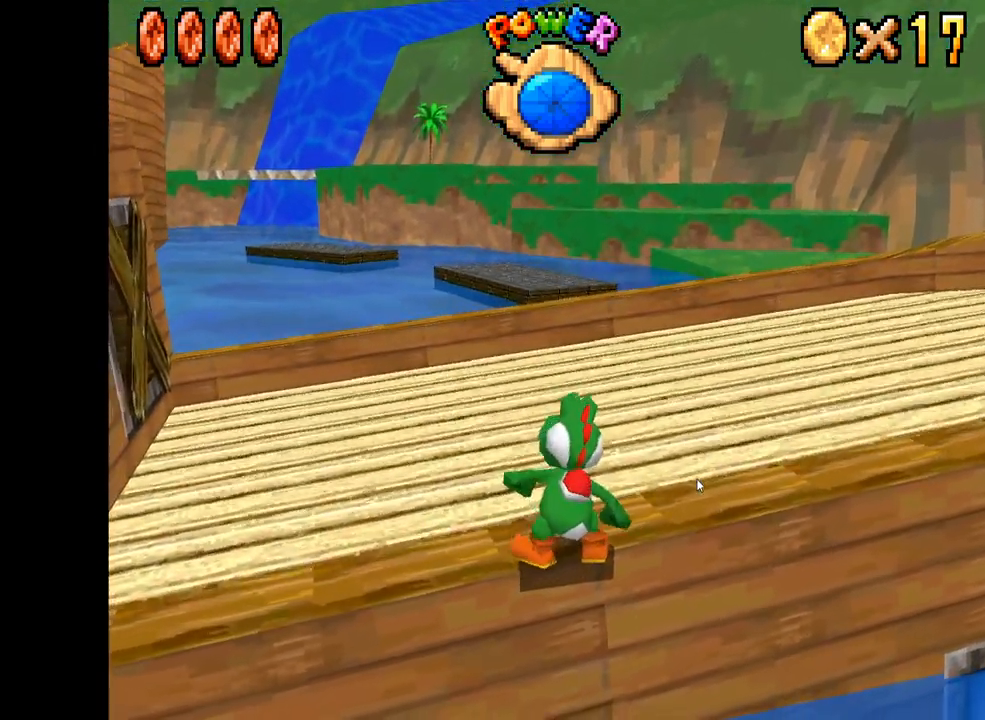
{"buttons": ["X"], "left_stick": "up-left", "right_stick": "center", "events": []}
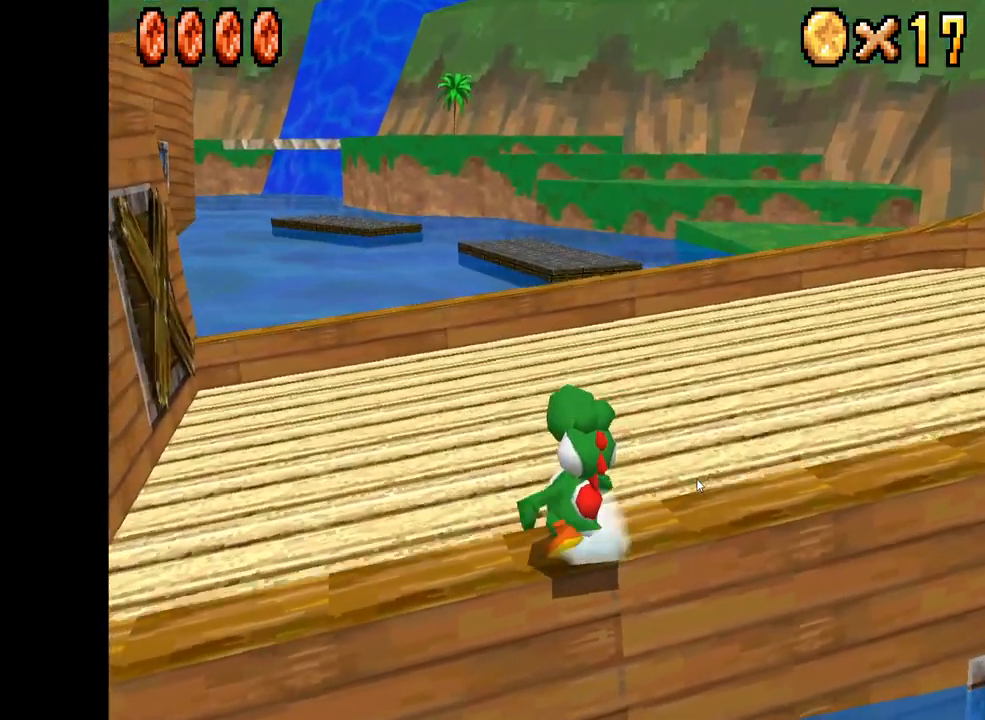
{"buttons": ["X"], "left_stick": "up-left", "right_stick": "center", "events": []}
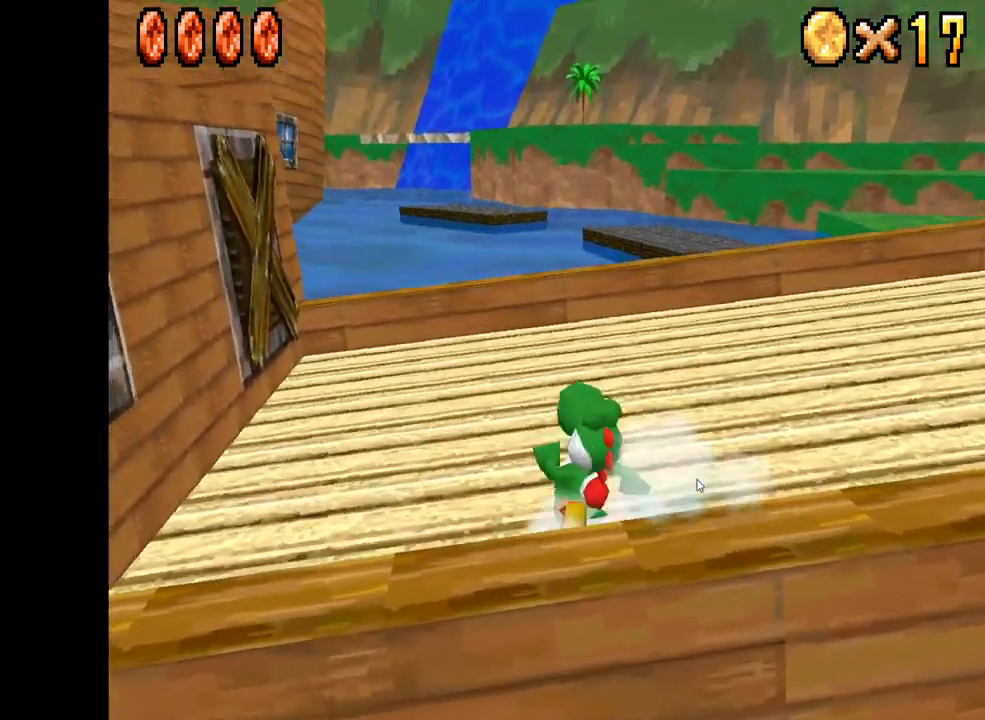
{"buttons": [], "left_stick": "center", "right_stick": "center", "events": [[334, "X", "up"], [417, "left_stick", "center"]]}
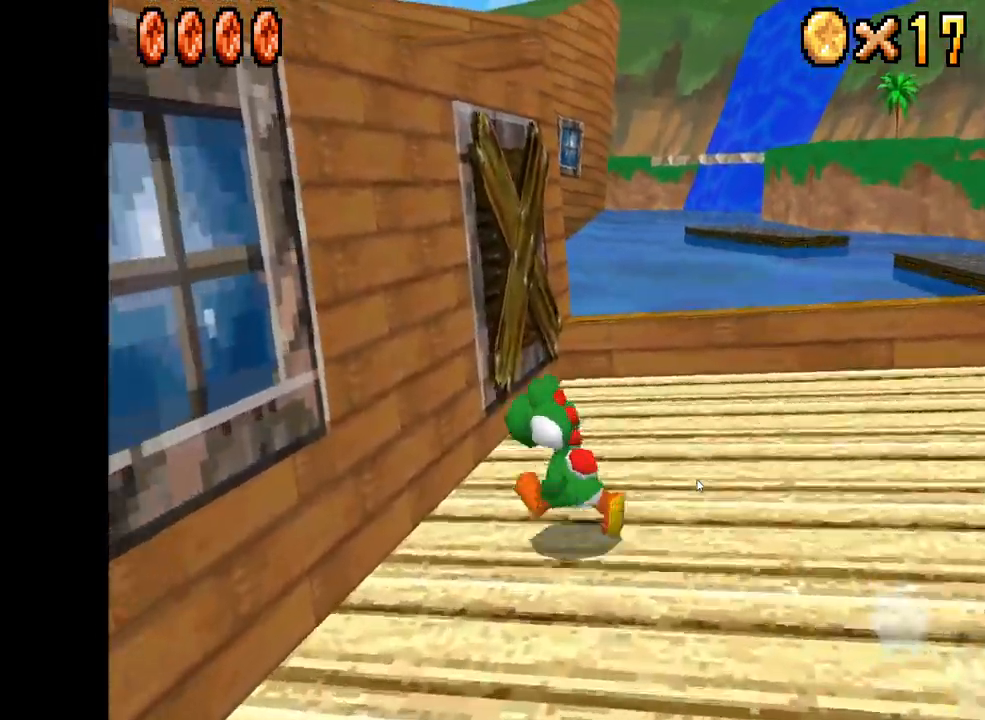
{"buttons": [], "left_stick": "center", "right_stick": "center", "events": [[250, "left_stick", "down-right"], [484, "left_stick", "center"]]}
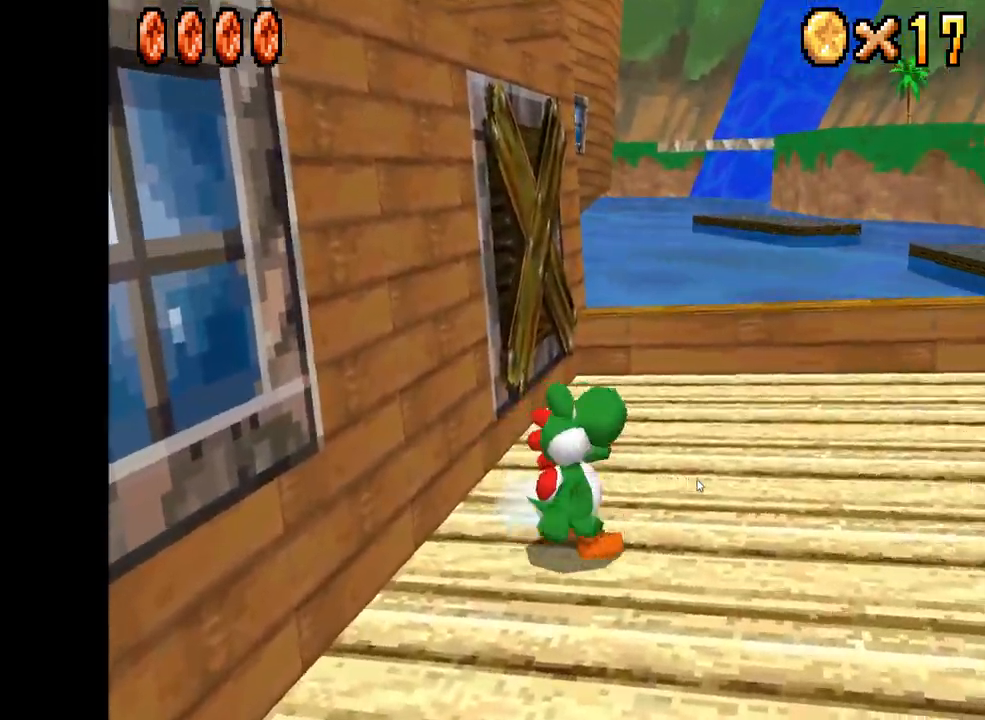
{"buttons": ["A"], "left_stick": "center", "right_stick": "center", "events": [[300, "R2", "down"], [484, "A", "down"], [500, "R2", "up"]]}
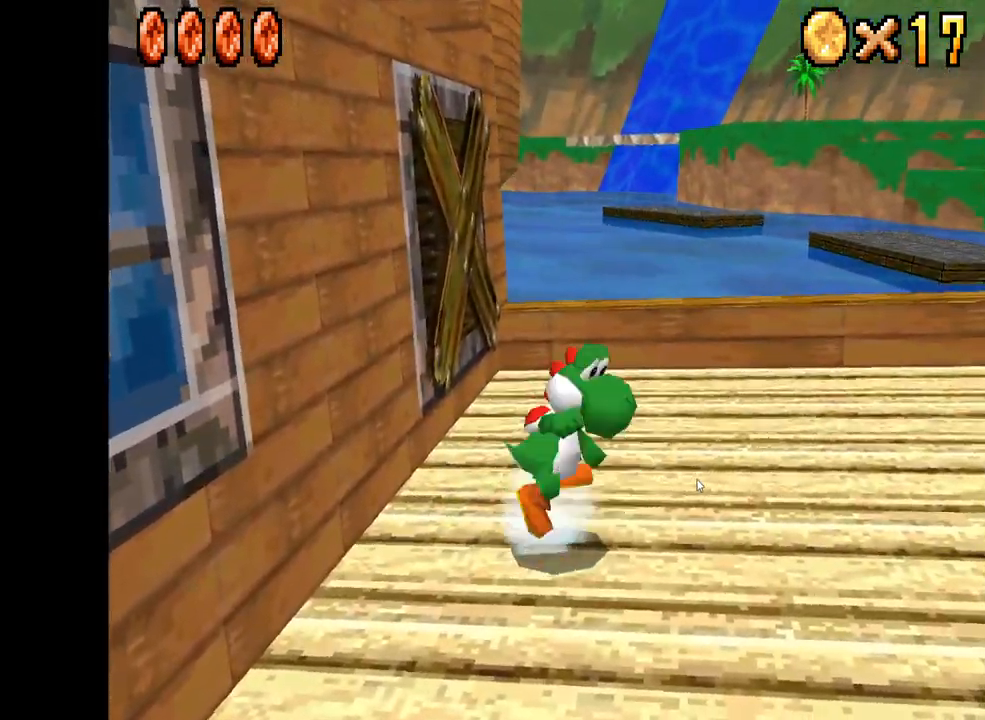
{"buttons": [], "left_stick": "center", "right_stick": "center", "events": [[67, "left_stick", "left"], [167, "A", "up"], [467, "left_stick", "center"]]}
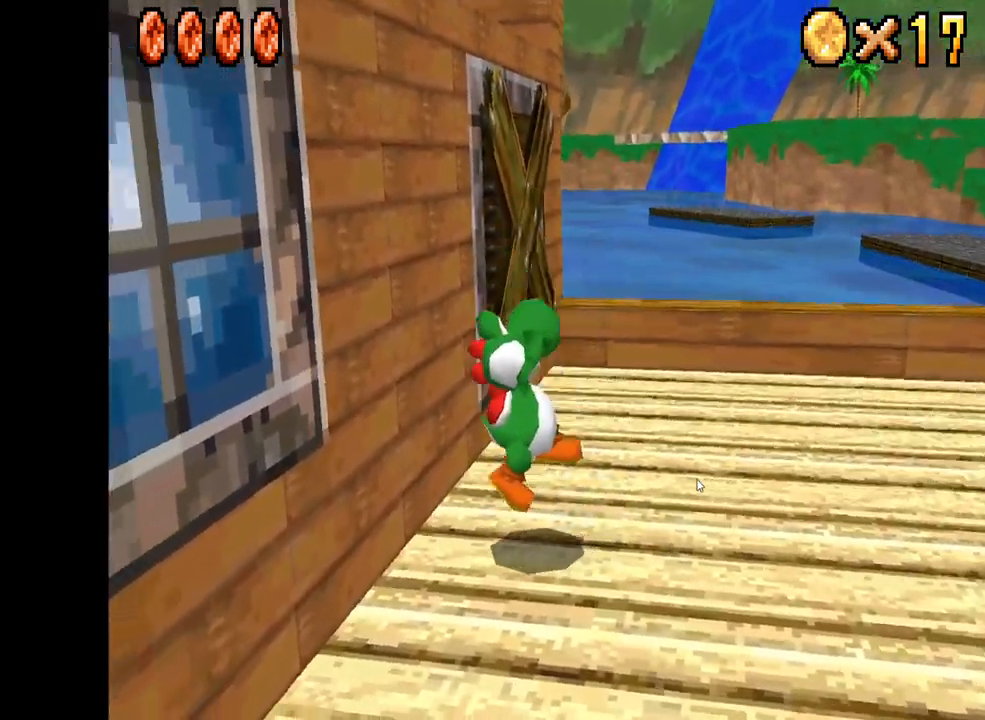
{"buttons": ["R2"], "left_stick": "center", "right_stick": "center", "events": [[167, "R2", "down"]]}
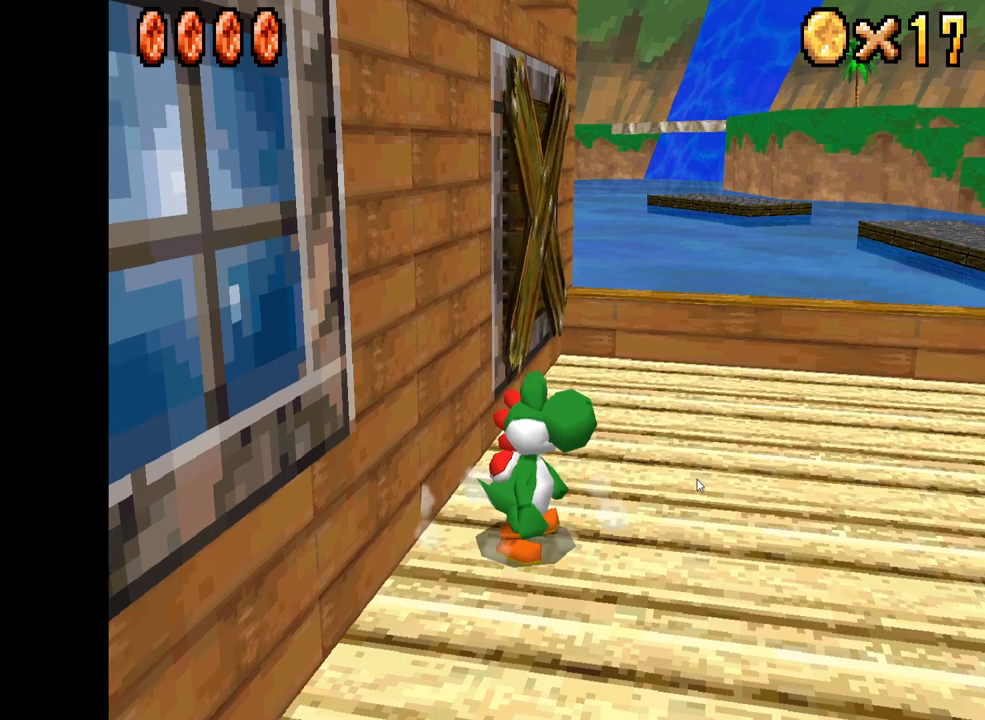
{"buttons": ["R2"], "left_stick": "center", "right_stick": "center", "events": []}
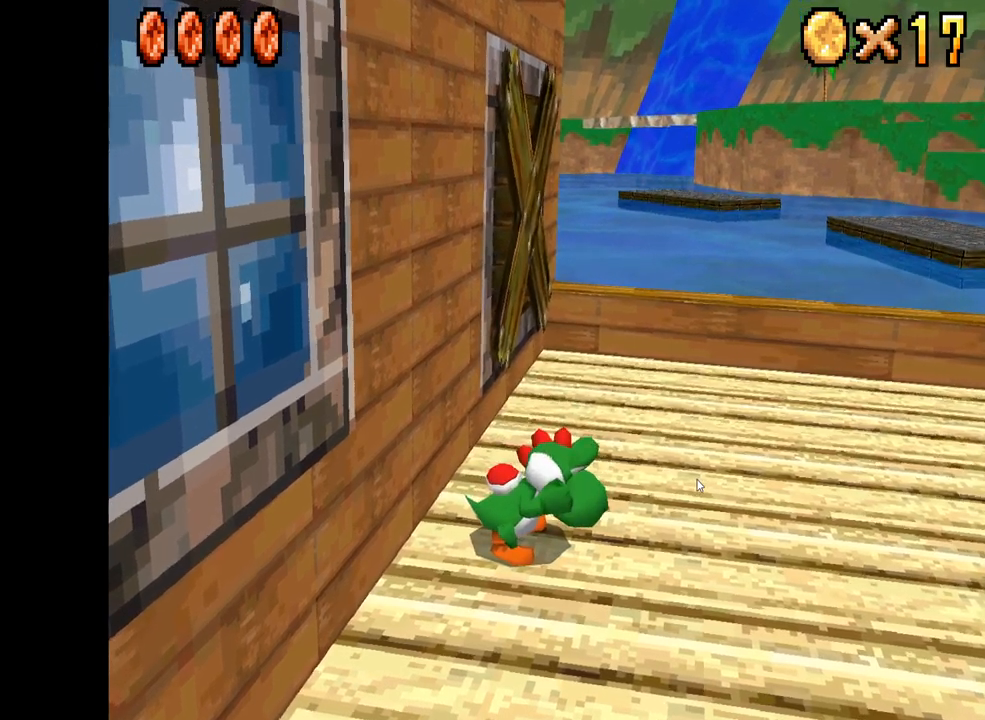
{"buttons": [], "left_stick": "up-left", "right_stick": "center", "events": [[17, "A", "down"], [117, "R2", "up"], [350, "A", "up"], [350, "left_stick", "up-left"]]}
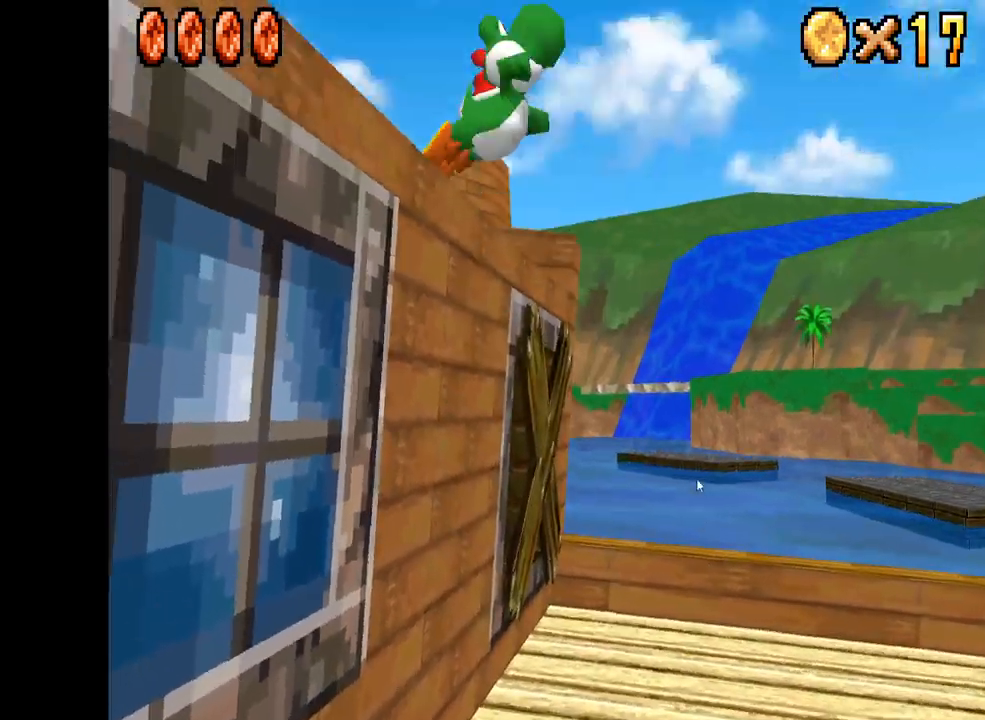
{"buttons": [], "left_stick": "center", "right_stick": "center", "events": [[350, "left_stick", "center"]]}
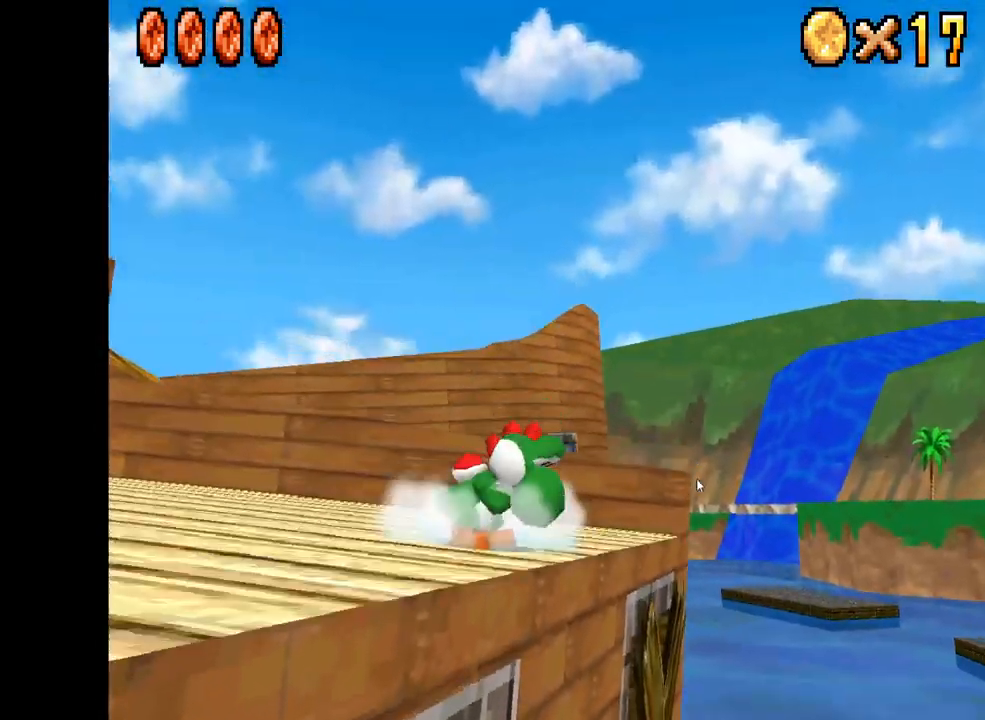
{"buttons": ["L2"], "left_stick": "center", "right_stick": "center", "events": [[117, "X", "down"], [117, "left_stick", "up-left"], [334, "left_stick", "center"], [367, "X", "up"], [400, "L2", "down"]]}
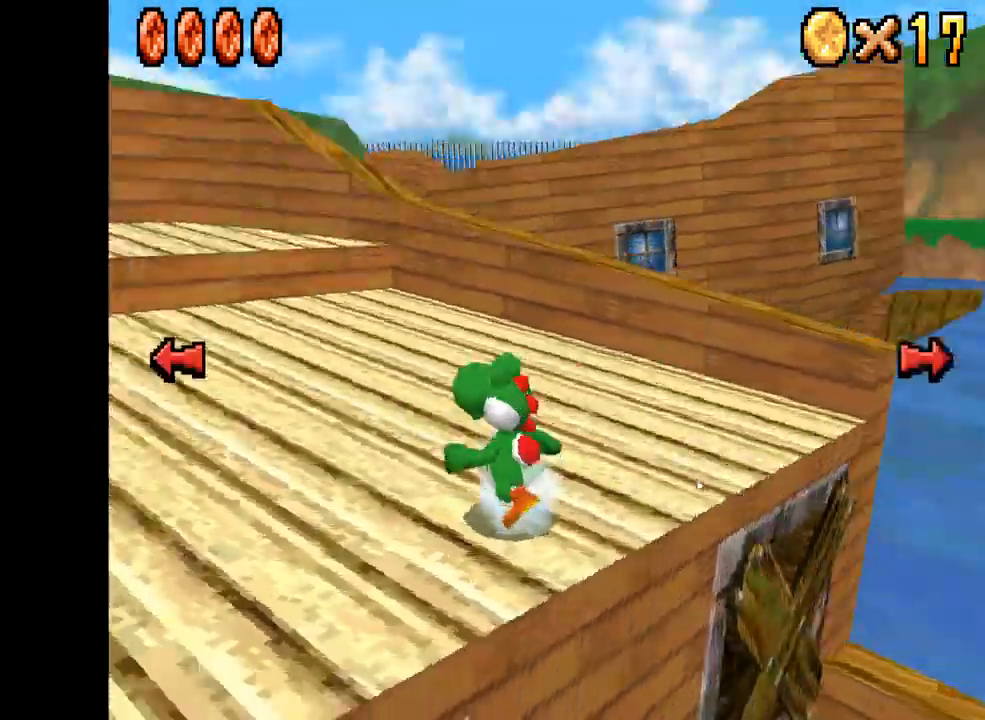
{"buttons": ["X"], "left_stick": "up-right", "right_stick": "center", "events": [[50, "L2", "up"], [167, "left_stick", "up-left"], [217, "X", "down"], [350, "left_stick", "up"], [467, "left_stick", "up-right"]]}
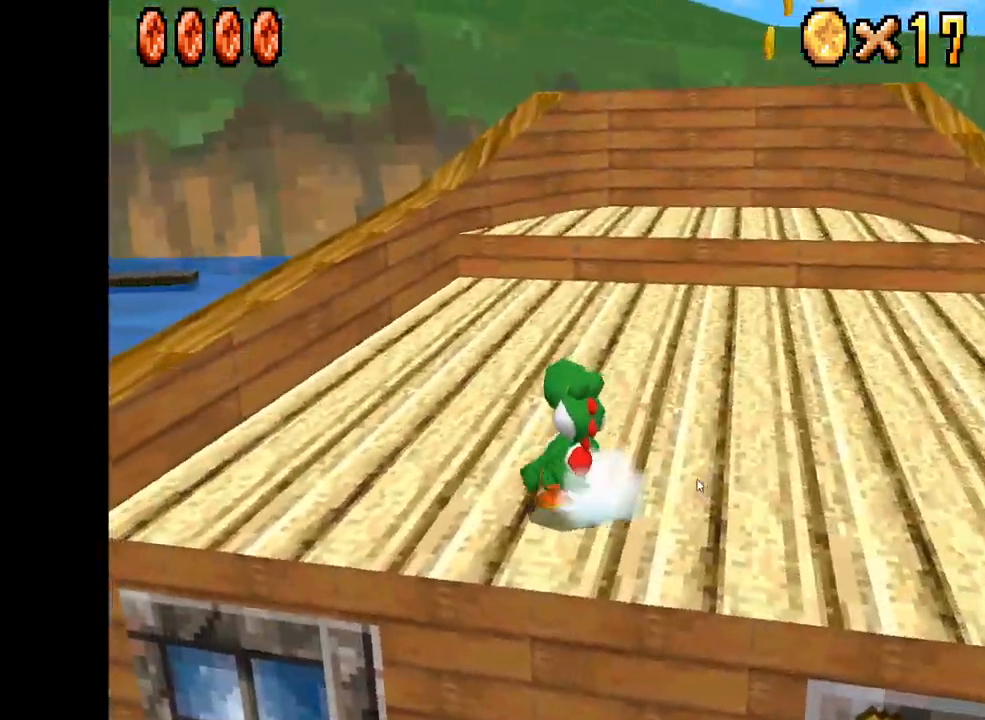
{"buttons": ["X"], "left_stick": "up-right", "right_stick": "center", "events": []}
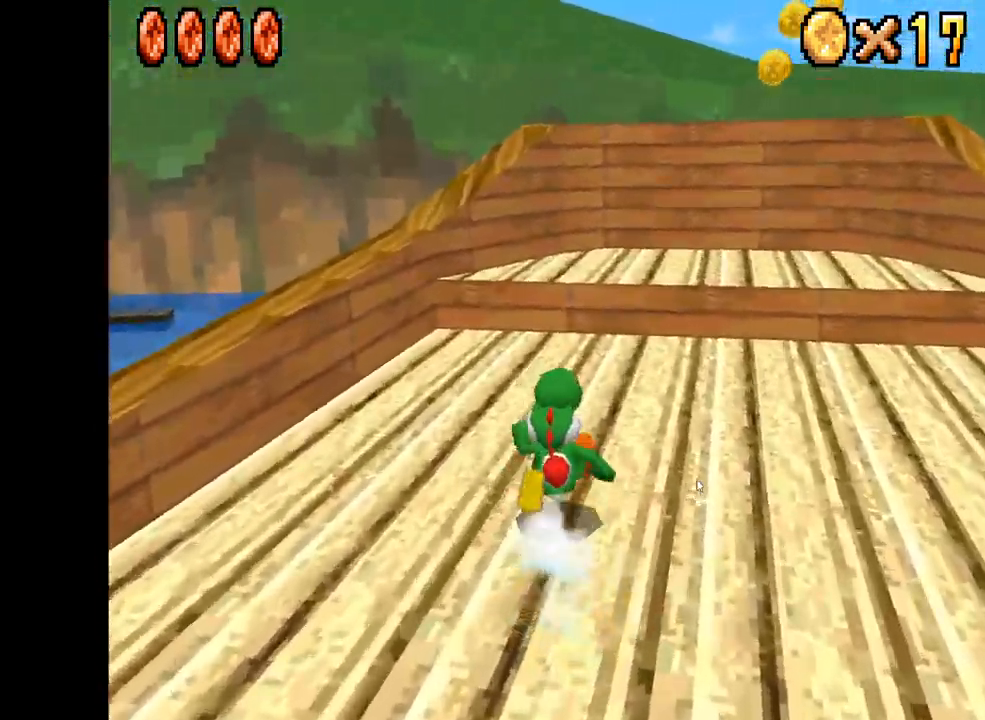
{"buttons": ["A", "X"], "left_stick": "up", "right_stick": "center", "events": [[184, "A", "down"], [400, "left_stick", "up"]]}
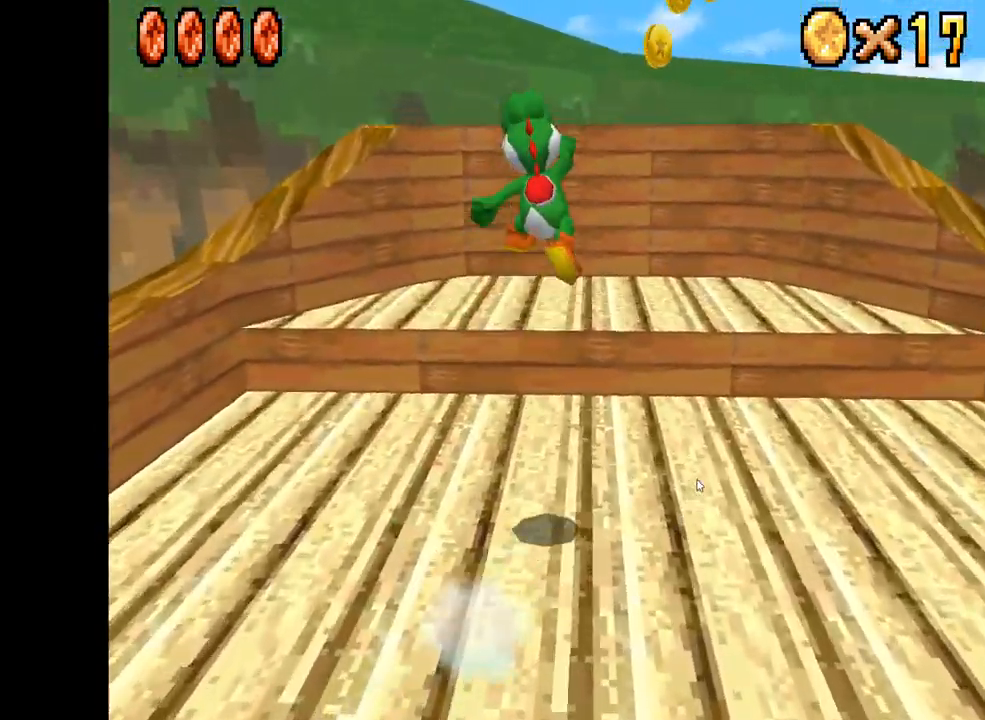
{"buttons": ["A", "X"], "left_stick": "up-right", "right_stick": "center", "events": [[84, "A", "up"], [300, "left_stick", "up-right"], [434, "A", "down"]]}
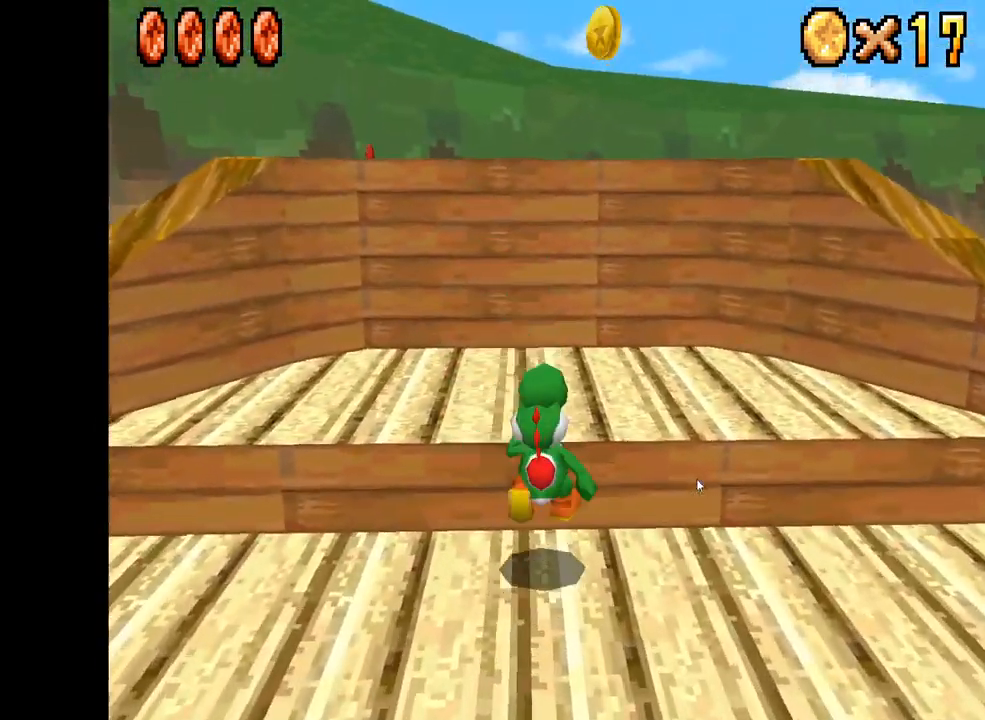
{"buttons": ["X"], "left_stick": "up-right", "right_stick": "center", "events": [[167, "left_stick", "up-left"], [384, "left_stick", "up-right"], [400, "A", "up"]]}
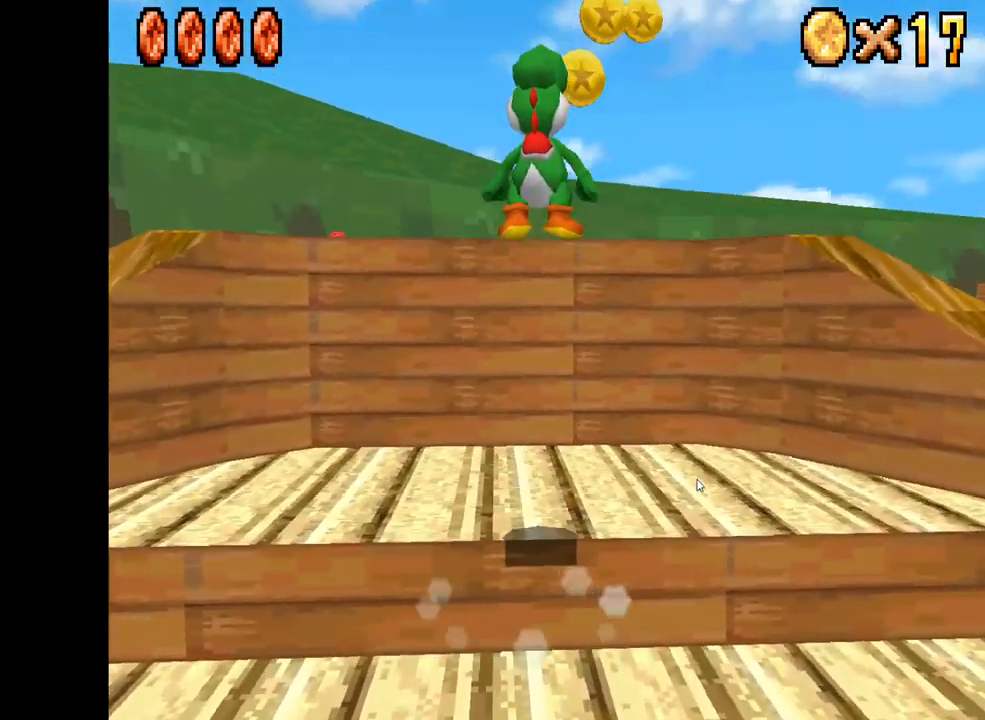
{"buttons": ["X"], "left_stick": "up", "right_stick": "center", "events": [[17, "left_stick", "up"], [217, "left_stick", "center"], [384, "left_stick", "up"]]}
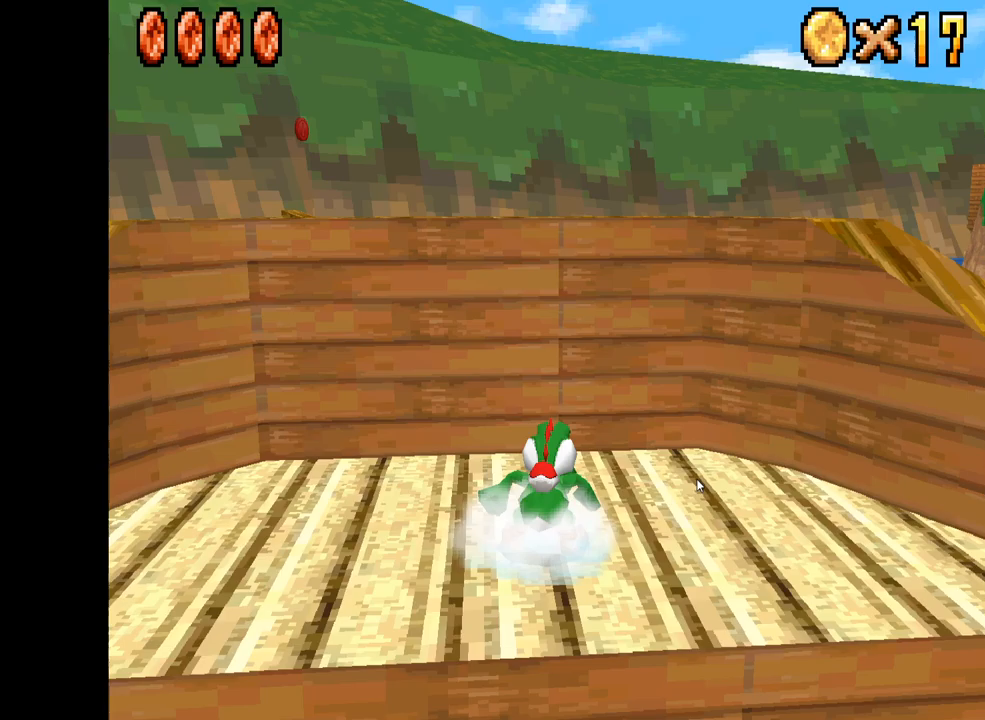
{"buttons": ["A", "X"], "left_stick": "up", "right_stick": "center", "events": [[50, "A", "down"]]}
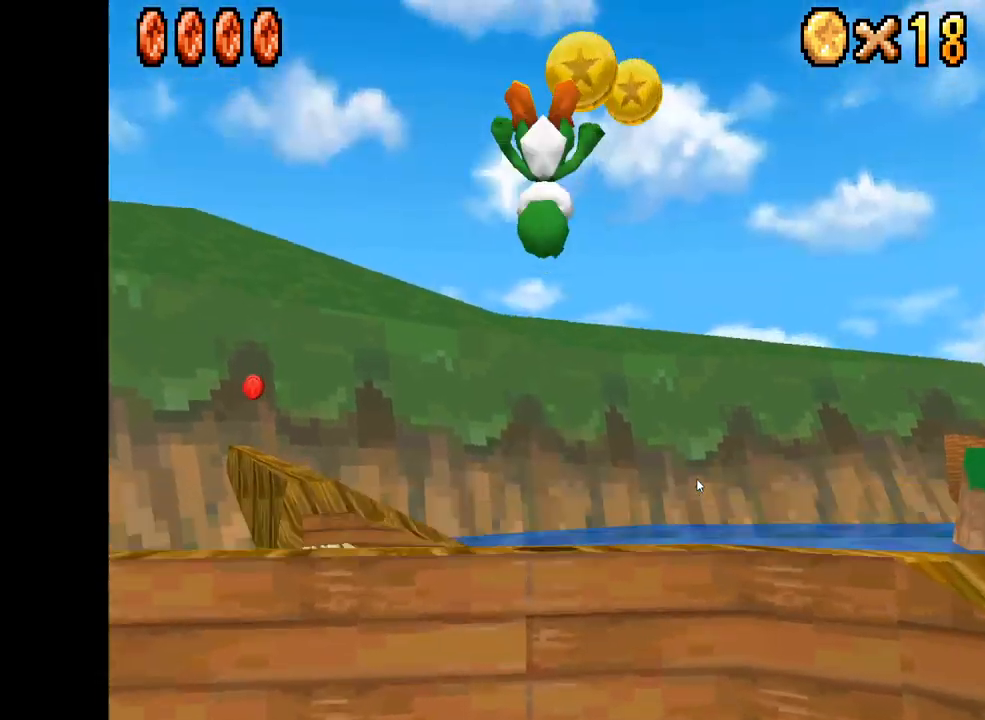
{"buttons": ["A", "X"], "left_stick": "up", "right_stick": "center", "events": []}
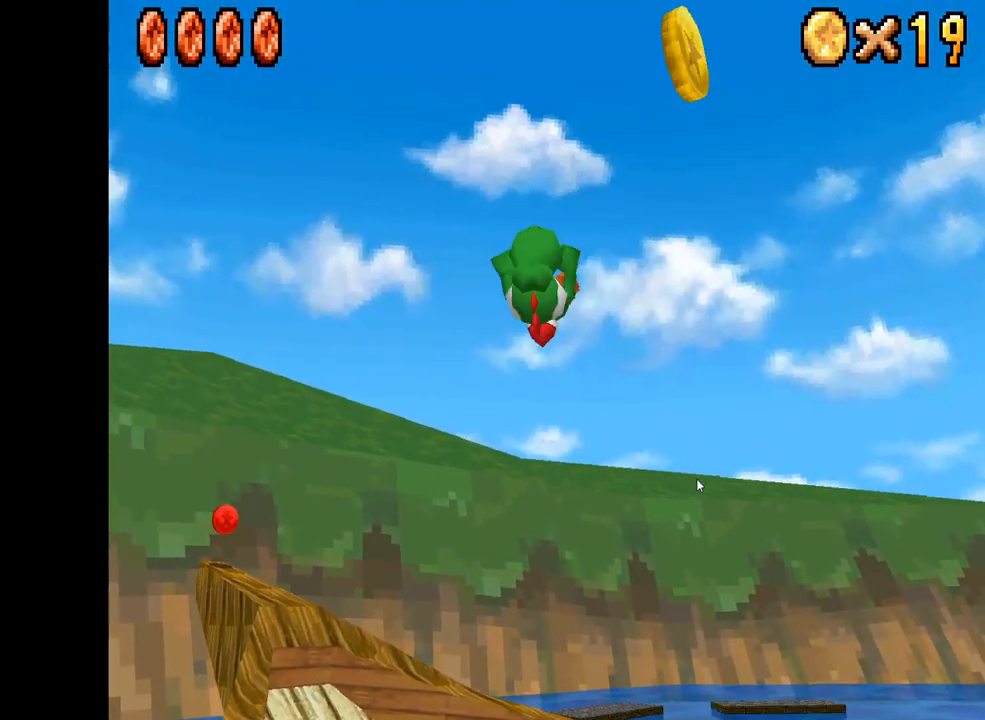
{"buttons": ["A", "X"], "left_stick": "up-right", "right_stick": "center", "events": [[67, "left_stick", "up-right"]]}
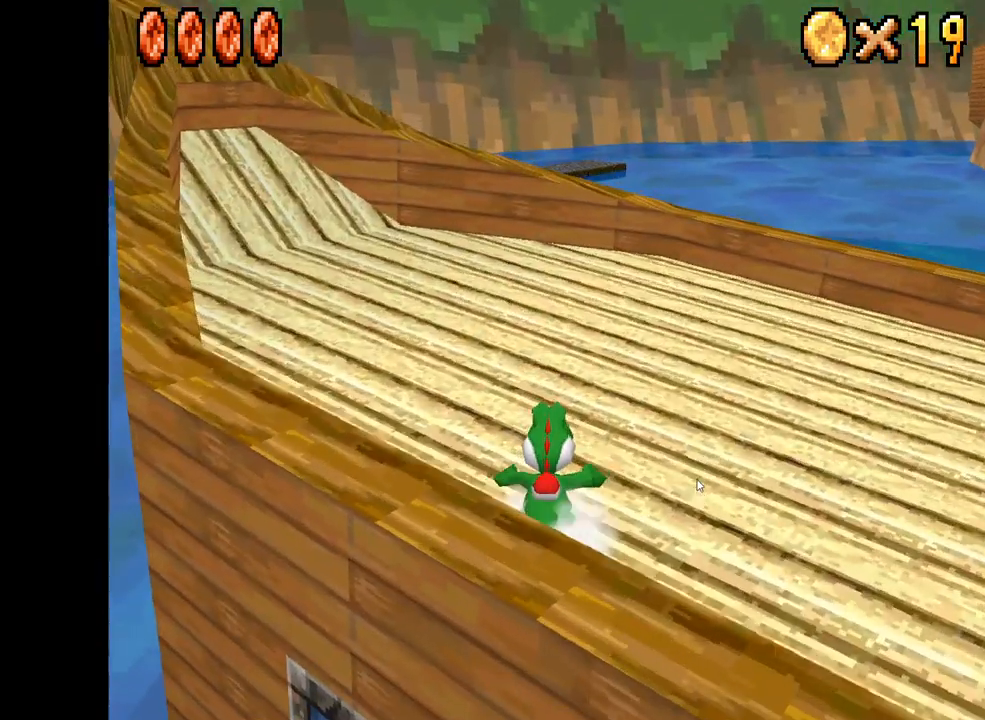
{"buttons": ["X"], "left_stick": "up-left", "right_stick": "center", "events": [[267, "A", "up"], [283, "left_stick", "up-left"]]}
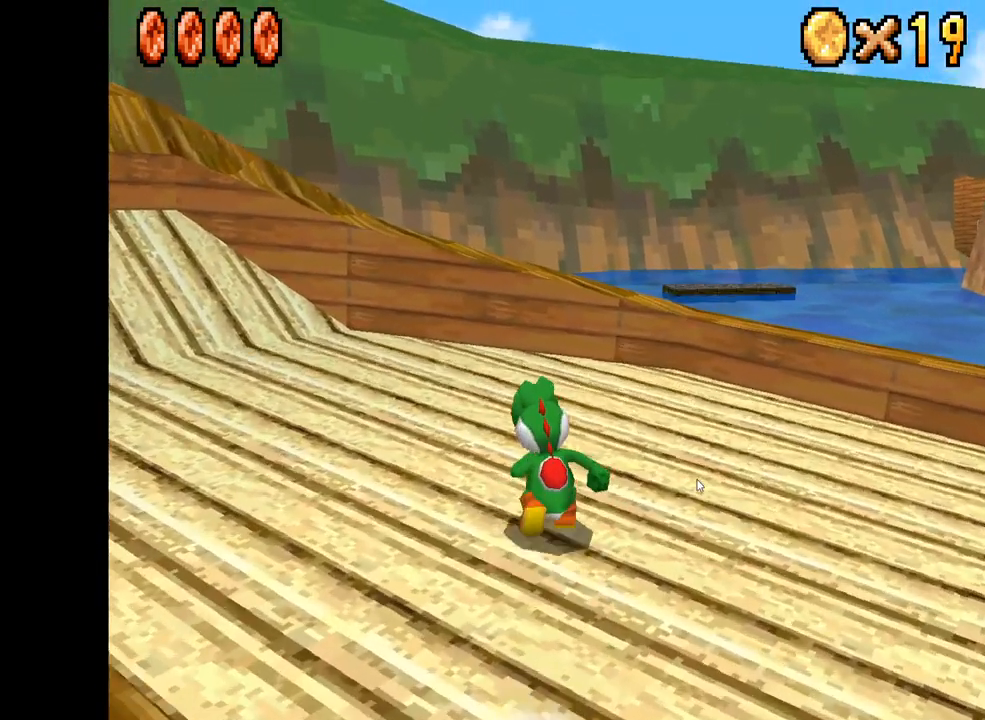
{"buttons": ["X"], "left_stick": "up-left", "right_stick": "center", "events": []}
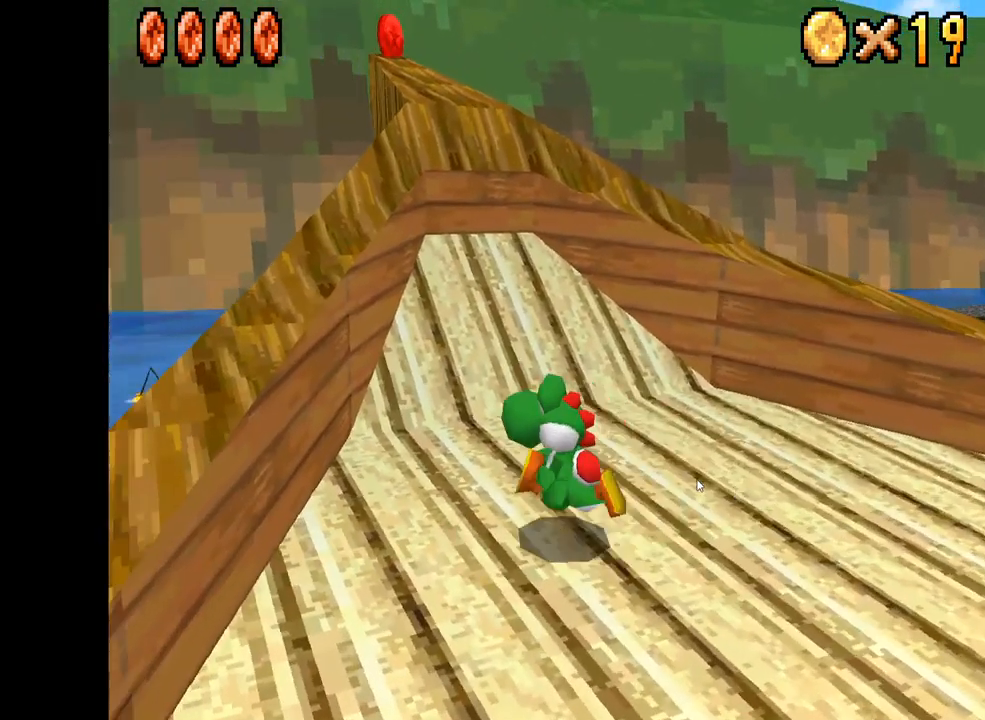
{"buttons": [], "left_stick": "up", "right_stick": "center", "events": [[50, "left_stick", "up"], [500, "X", "up"]]}
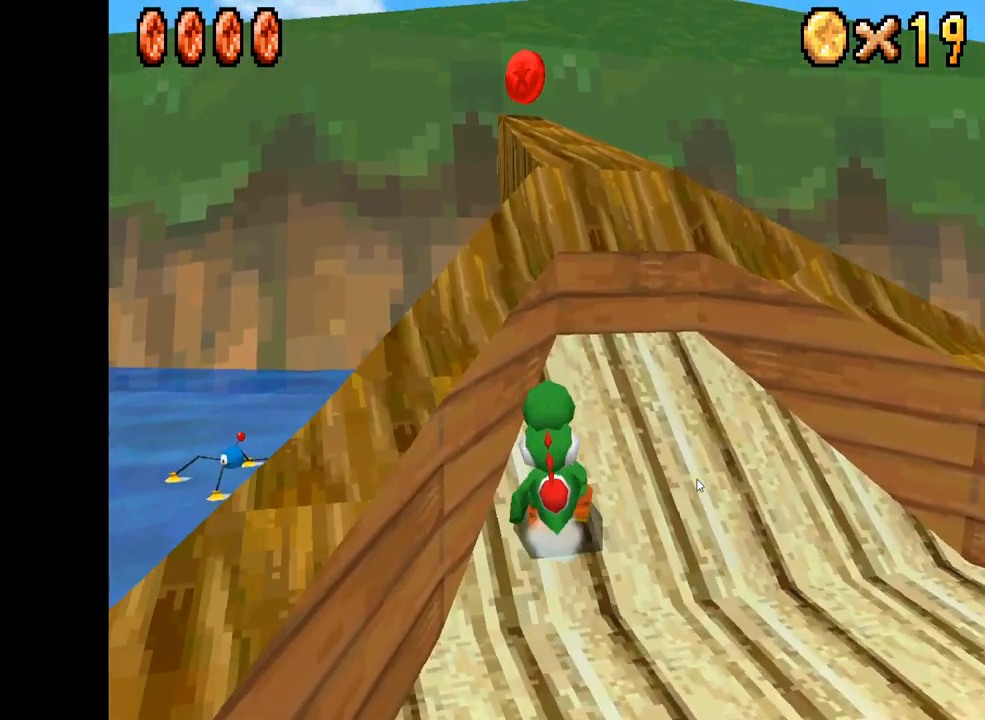
{"buttons": ["A", "X"], "left_stick": "up-left", "right_stick": "center", "events": [[17, "X", "down"], [67, "A", "down"], [383, "left_stick", "up-left"]]}
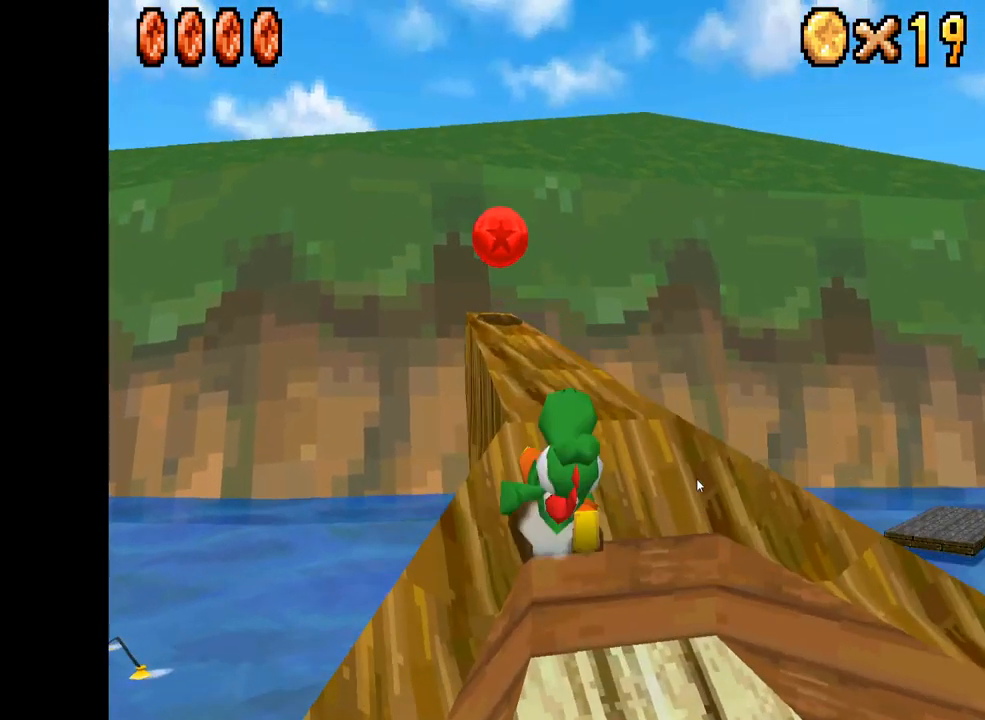
{"buttons": [], "left_stick": "up", "right_stick": "center", "events": [[167, "A", "up"], [183, "left_stick", "center"], [250, "X", "up"], [383, "left_stick", "up"]]}
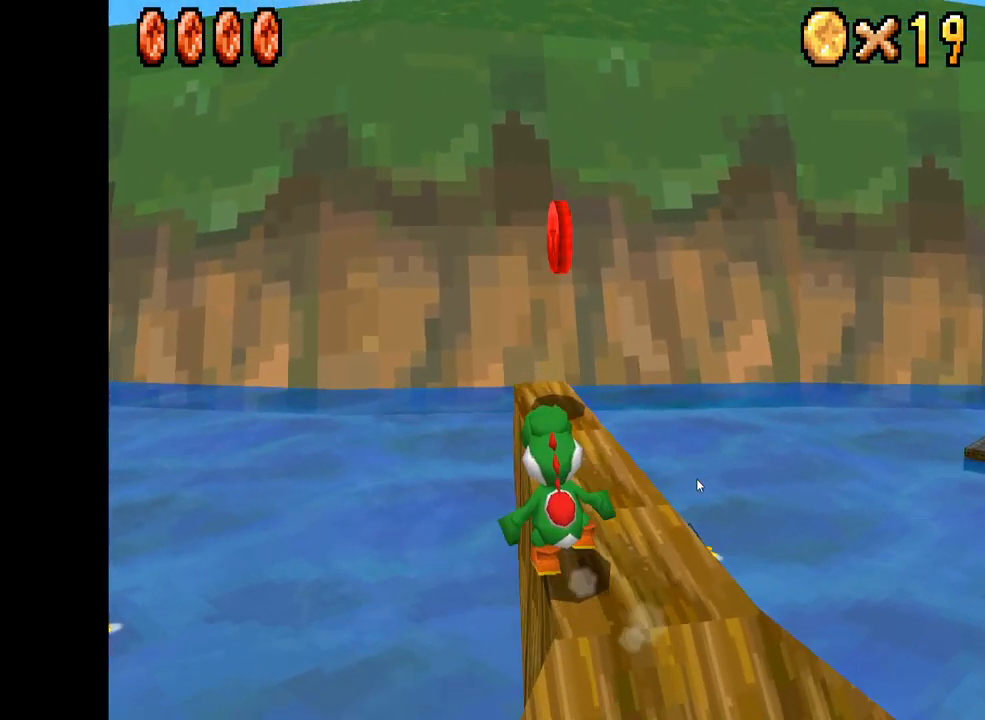
{"buttons": ["A", "X"], "left_stick": "center", "right_stick": "center", "events": [[50, "X", "down"], [317, "A", "down"], [500, "left_stick", "center"]]}
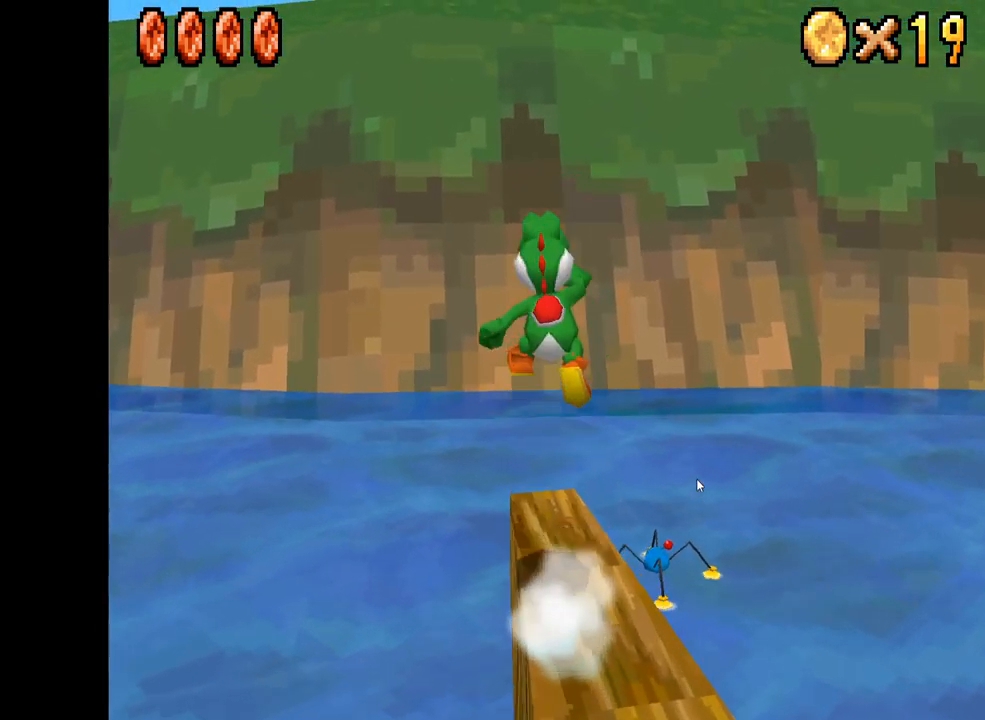
{"buttons": ["A", "X"], "left_stick": "down", "right_stick": "center", "events": [[150, "left_stick", "down"]]}
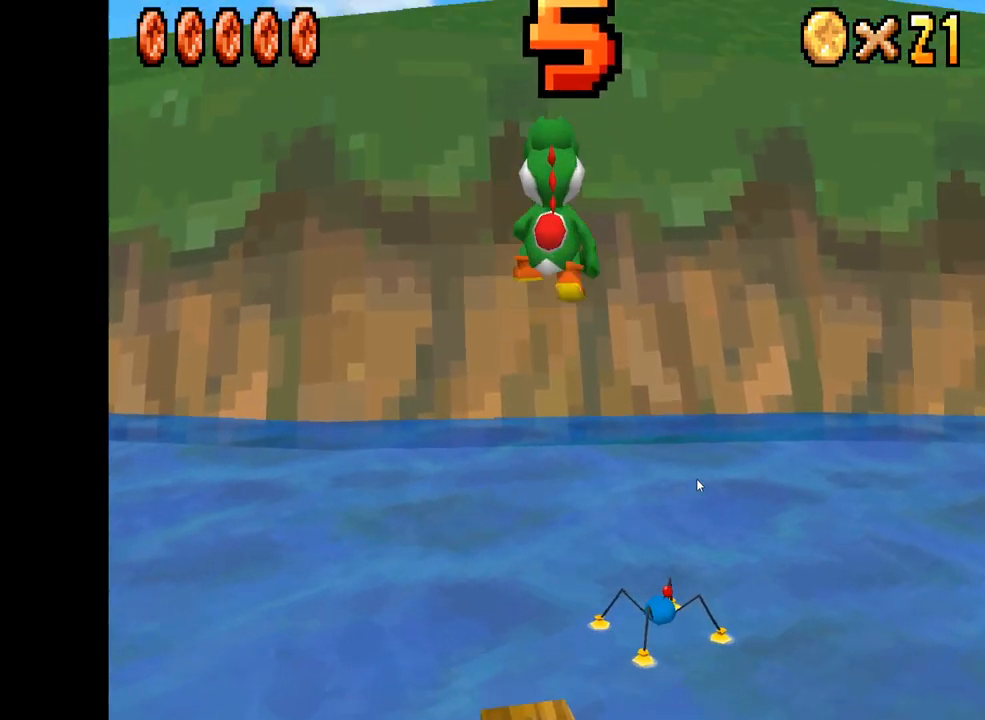
{"buttons": ["A", "X"], "left_stick": "down", "right_stick": "center", "events": []}
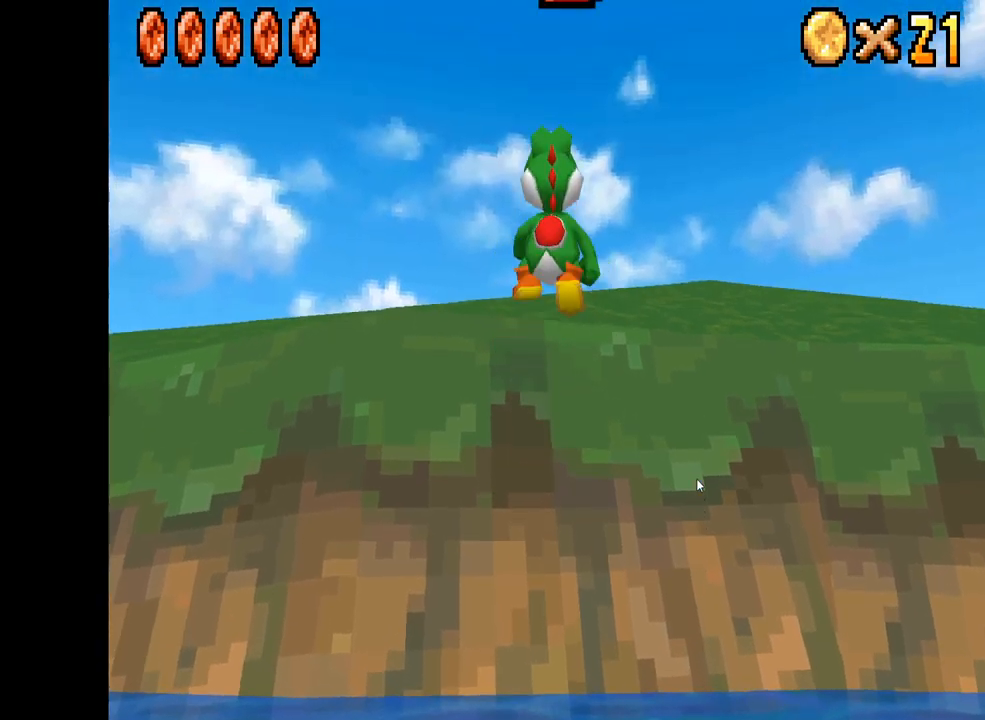
{"buttons": ["A", "X"], "left_stick": "down", "right_stick": "center", "events": []}